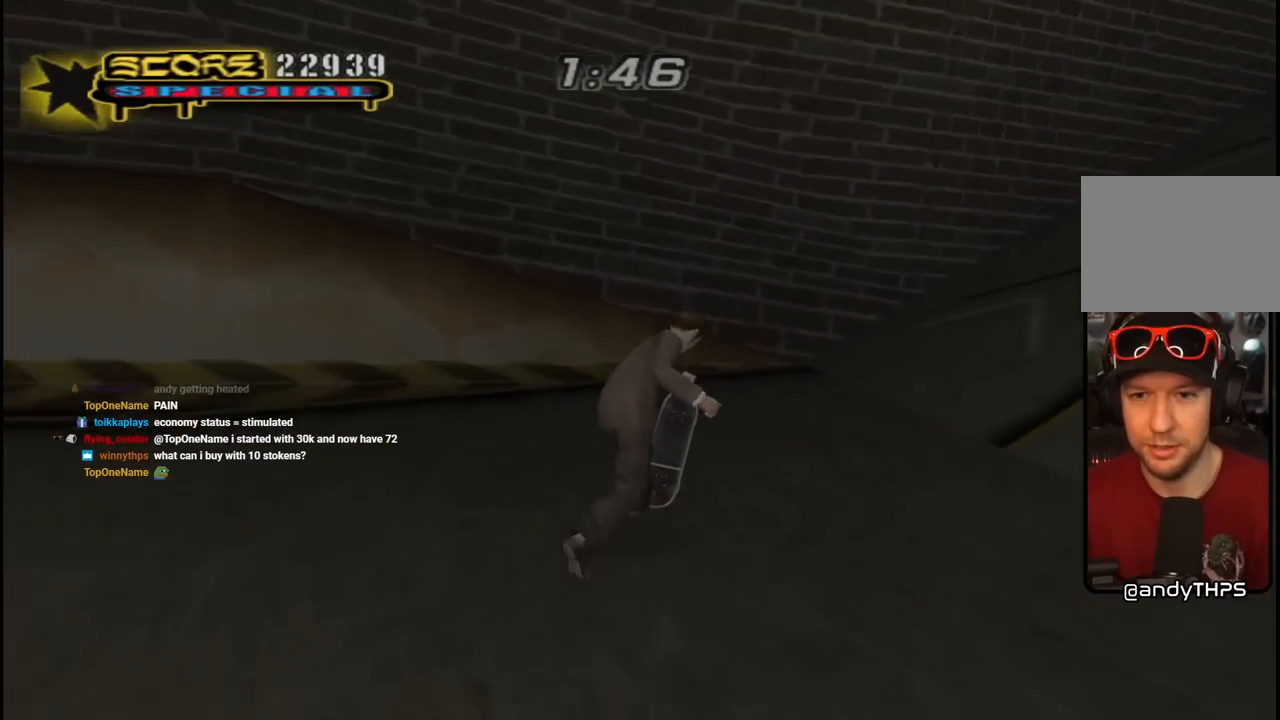
Gameplay with a controller (PlayStation layout); each line is a JSON object with the inputs held at the frame after it. "events" lists button and stick changes between this image and that frame as [ms after this image, input, new state], when the widget could be followed in between.
{"buttons": ["CROSS"], "left_stick": "center", "right_stick": "center", "events": [[50, "DPAD_RIGHT", "up"], [117, "DPAD_LEFT", "down"], [117, "L1", "up"], [150, "DPAD_LEFT", "up"], [167, "R1", "up"], [183, "DPAD_RIGHT", "down"], [200, "DPAD_UP", "up"], [333, "DPAD_RIGHT", "up"], [333, "DPAD_UP", "down"], [500, "DPAD_UP", "up"]]}
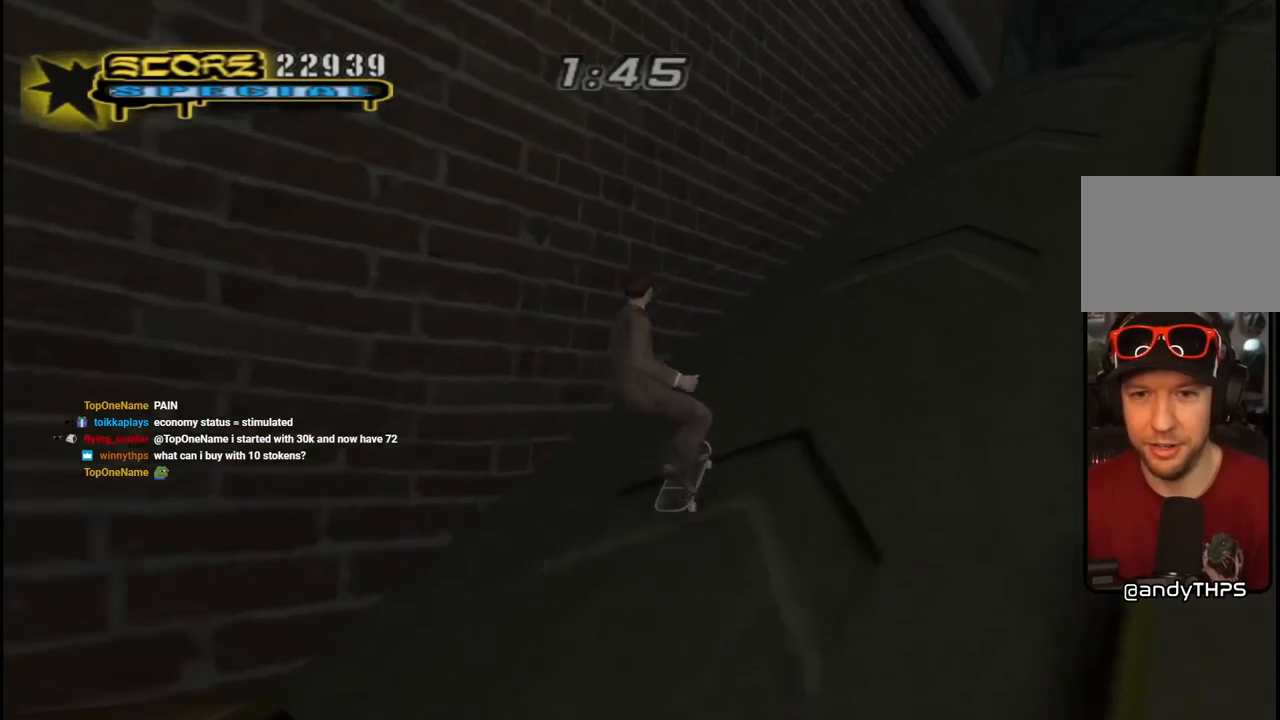
{"buttons": ["CROSS", "L1", "R1", "DPAD_DOWN", "DPAD_LEFT"], "left_stick": "center", "right_stick": "center", "events": [[50, "DPAD_UP", "down"], [83, "CROSS", "up"], [100, "TRIANGLE", "down"], [167, "CROSS", "down"], [167, "DPAD_UP", "up"], [183, "TRIANGLE", "up"], [217, "DPAD_DOWN", "down"], [217, "DPAD_LEFT", "down"], [267, "CROSS", "up"], [367, "CROSS", "down"], [367, "R1", "down"], [400, "L1", "down"]]}
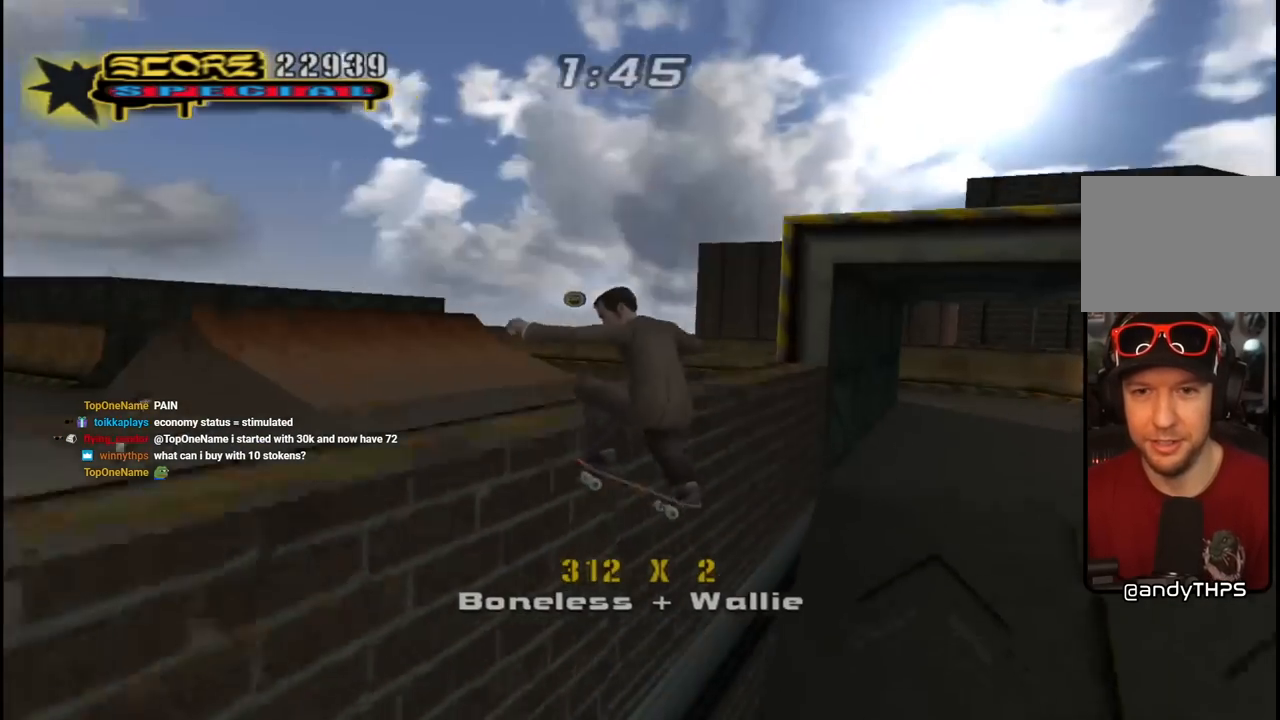
{"buttons": ["TRIANGLE", "L1", "R1", "DPAD_UP", "DPAD_LEFT"], "left_stick": "center", "right_stick": "center", "events": [[17, "L1", "up"], [100, "R1", "up"], [233, "DPAD_DOWN", "up"], [250, "DPAD_UP", "down"], [317, "R1", "down"], [367, "CROSS", "up"], [400, "L1", "down"], [417, "TRIANGLE", "down"]]}
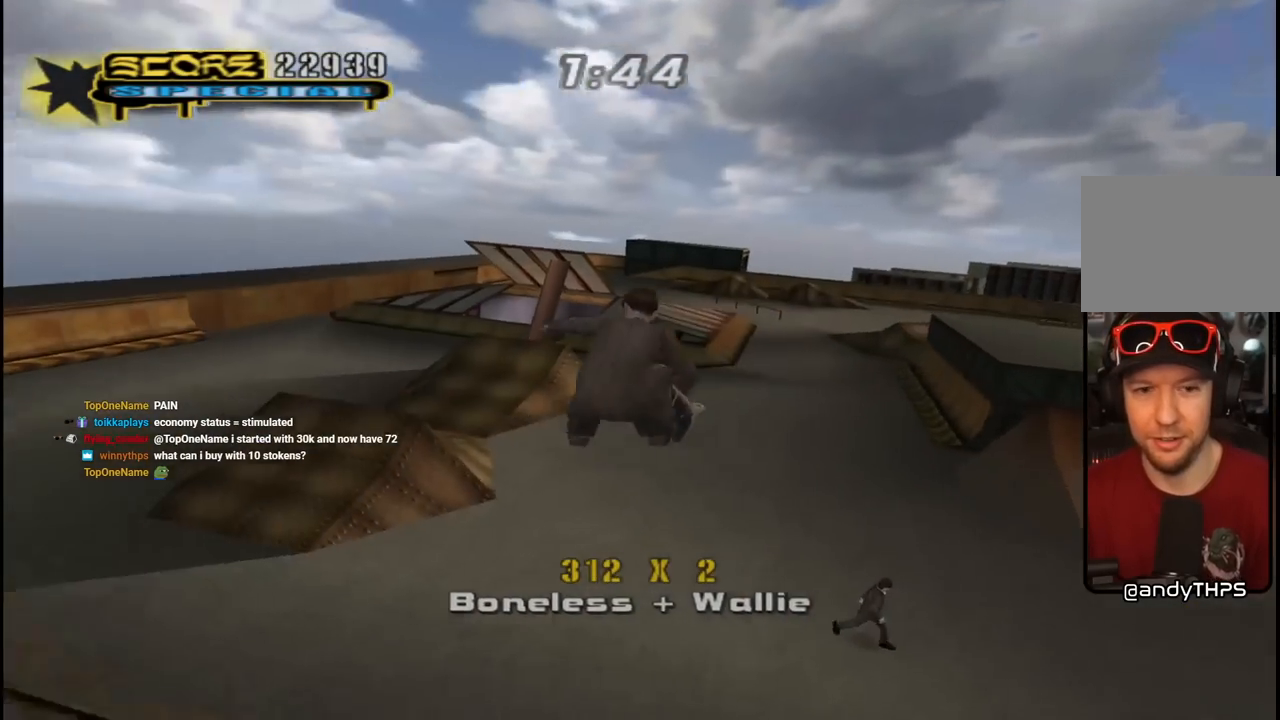
{"buttons": ["TRIANGLE", "R1", "DPAD_RIGHT"], "left_stick": "center", "right_stick": "center", "events": [[17, "L1", "up"], [50, "DPAD_LEFT", "up"], [67, "DPAD_UP", "up"], [500, "DPAD_RIGHT", "down"]]}
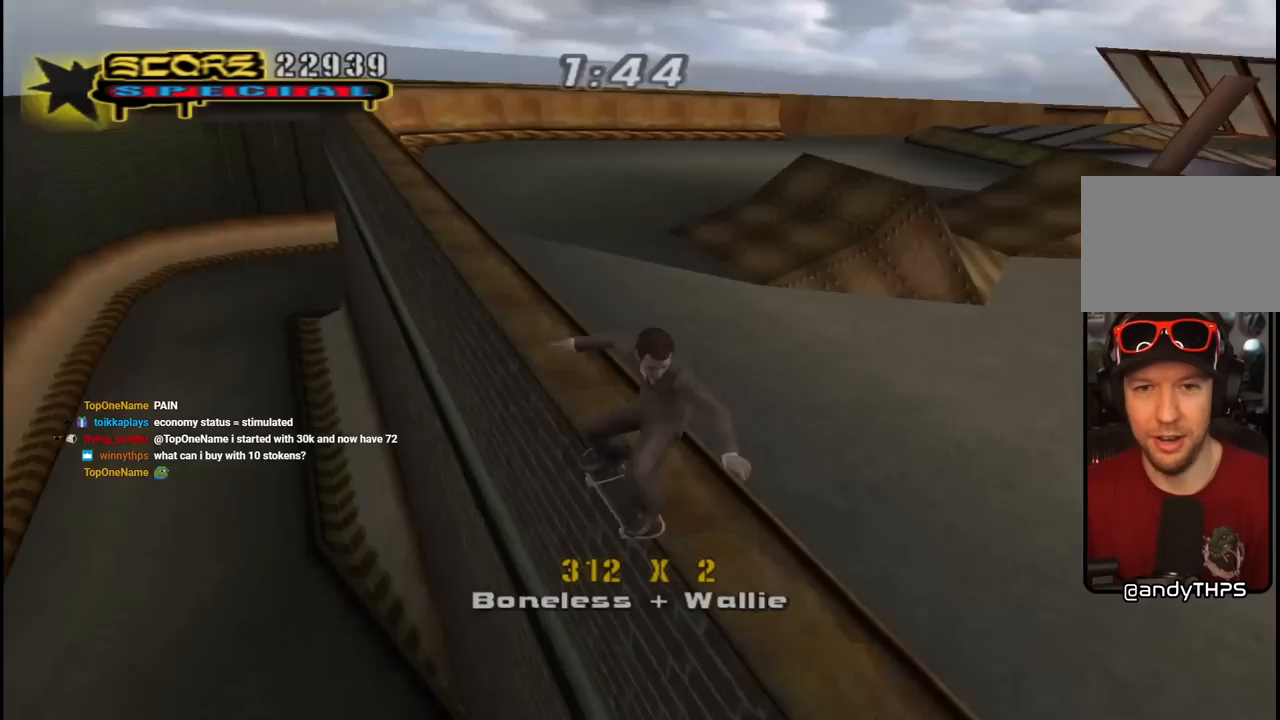
{"buttons": ["DPAD_RIGHT"], "left_stick": "center", "right_stick": "left", "events": [[117, "DPAD_DOWN", "down"], [133, "CROSS", "down"], [167, "TRIANGLE", "up"], [183, "R1", "up"], [200, "DPAD_DOWN", "up"], [200, "SQUARE", "down"], [233, "CROSS", "up"], [317, "SQUARE", "up"], [383, "right_stick", "left"]]}
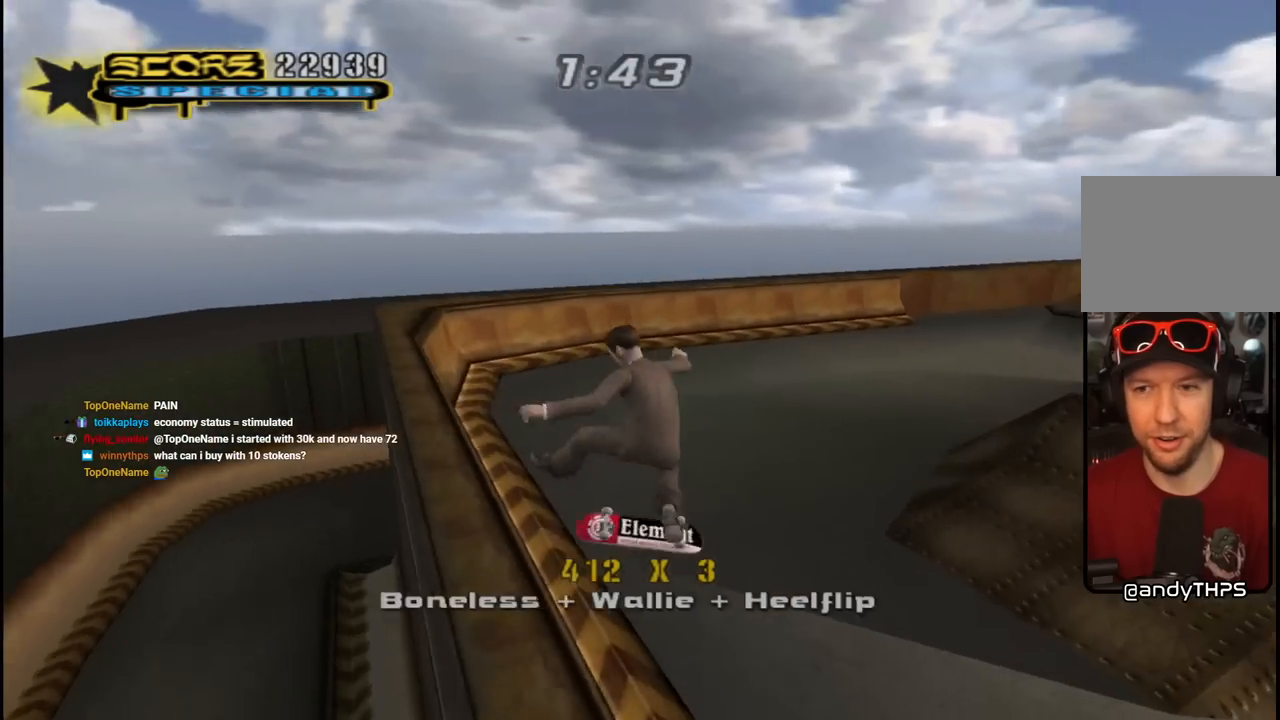
{"buttons": ["CROSS", "DPAD_RIGHT"], "left_stick": "center", "right_stick": "center", "events": [[50, "DPAD_RIGHT", "up"], [117, "L1", "down"], [250, "L1", "up"], [433, "right_stick", "center"], [450, "DPAD_RIGHT", "down"], [483, "CROSS", "down"]]}
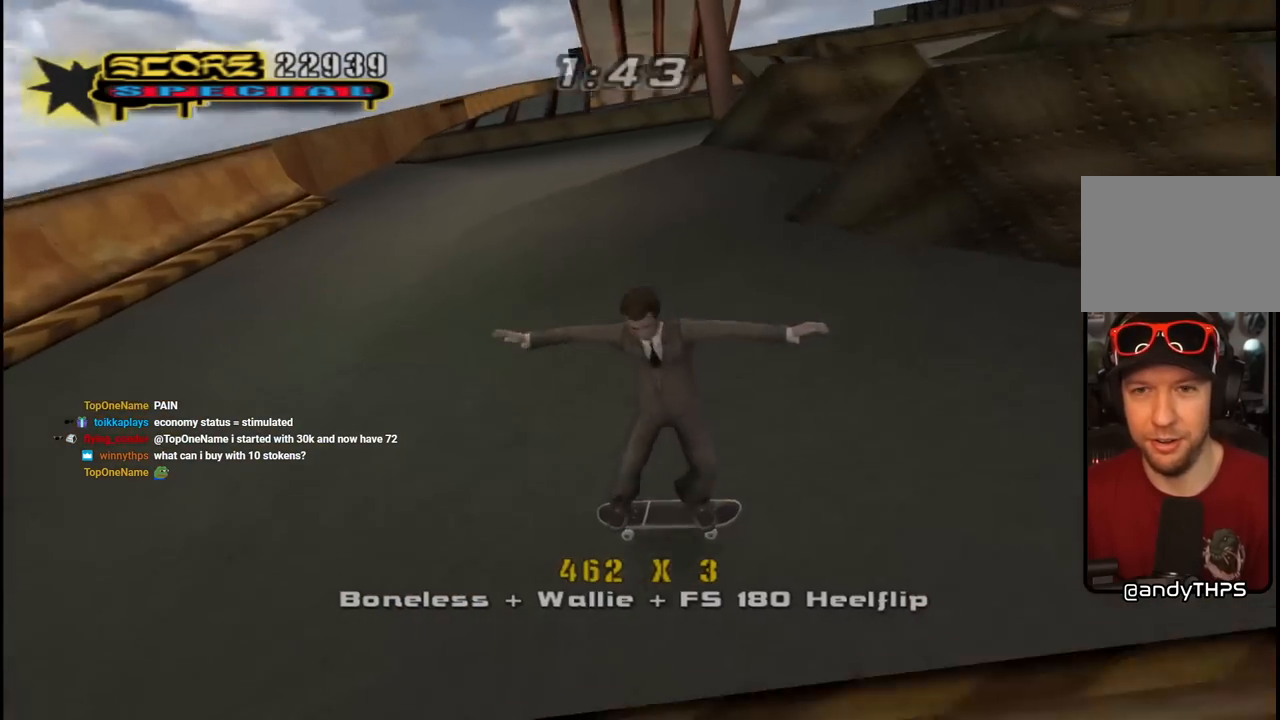
{"buttons": ["CROSS", "DPAD_DOWN", "DPAD_RIGHT"], "left_stick": "center", "right_stick": "center", "events": [[33, "DPAD_DOWN", "down"]]}
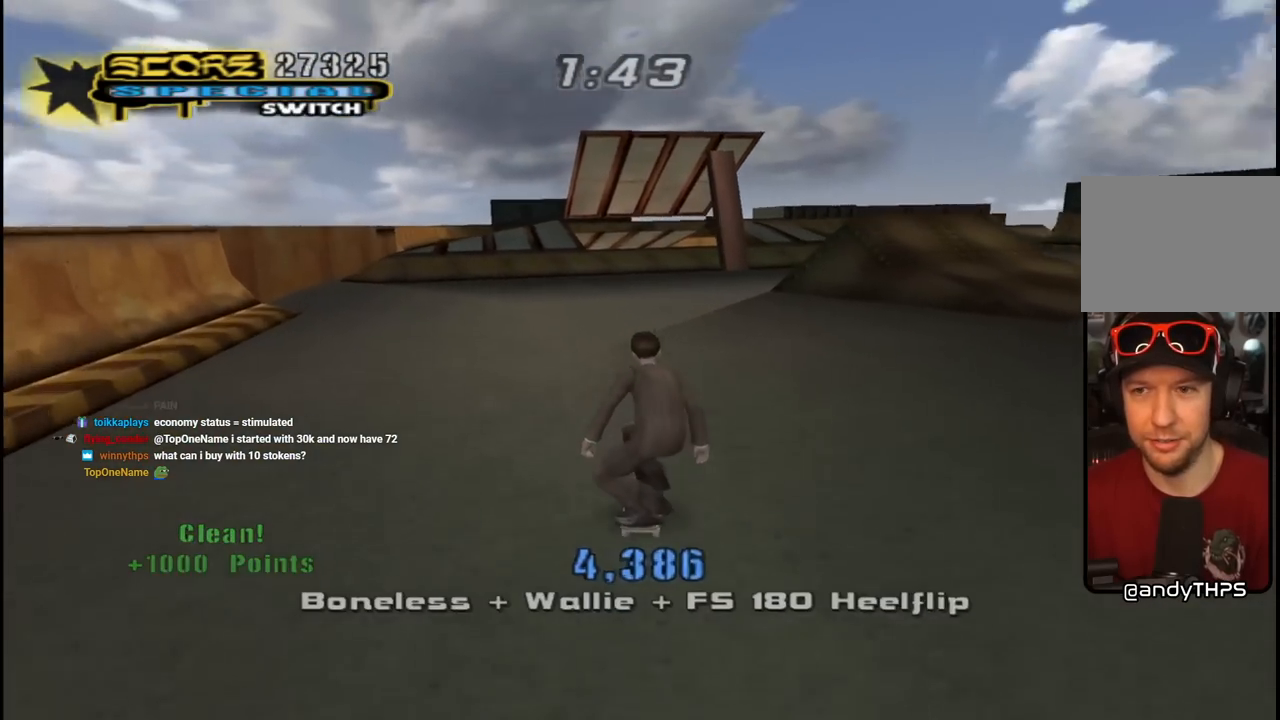
{"buttons": ["CROSS", "DPAD_UP"], "left_stick": "center", "right_stick": "center", "events": [[200, "DPAD_DOWN", "up"], [267, "DPAD_RIGHT", "up"], [367, "DPAD_UP", "down"], [433, "DPAD_UP", "up"], [500, "DPAD_UP", "down"]]}
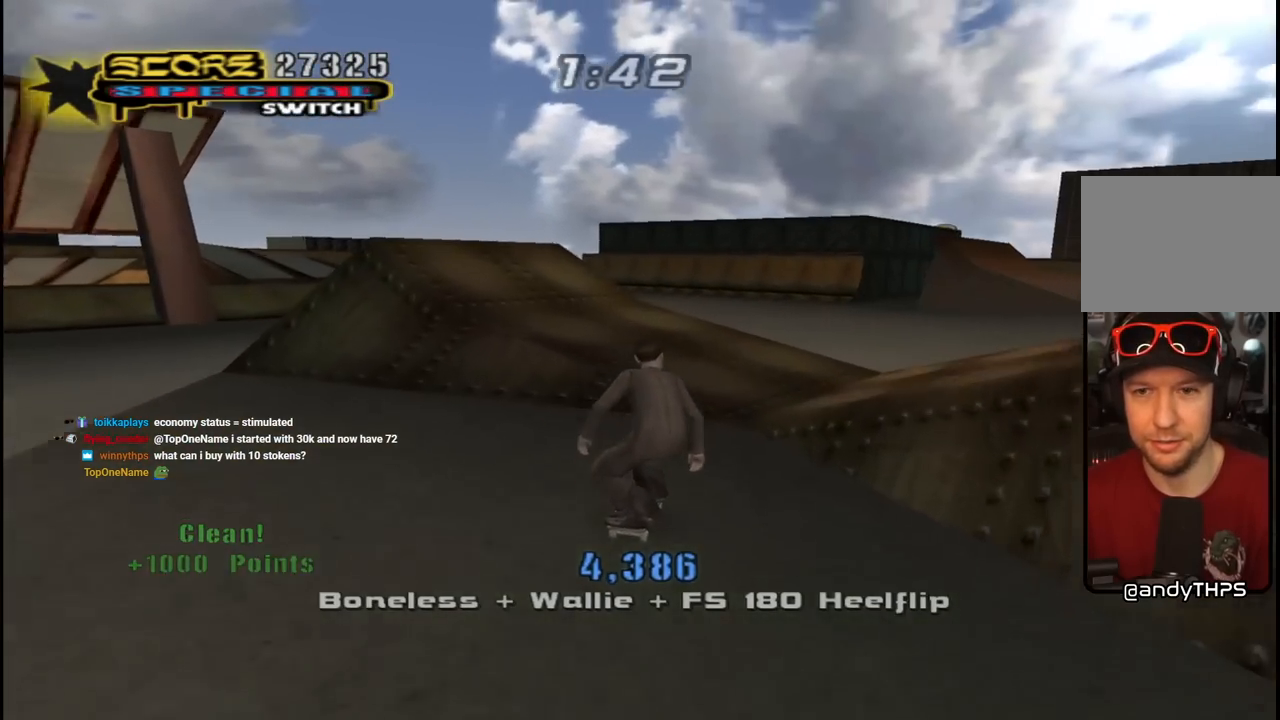
{"buttons": ["CROSS"], "left_stick": "center", "right_stick": "center", "events": [[50, "CROSS", "up"], [83, "DPAD_UP", "up"], [133, "DPAD_UP", "down"], [183, "right_stick", "left"], [233, "DPAD_UP", "up"], [383, "right_stick", "center"], [467, "CROSS", "down"]]}
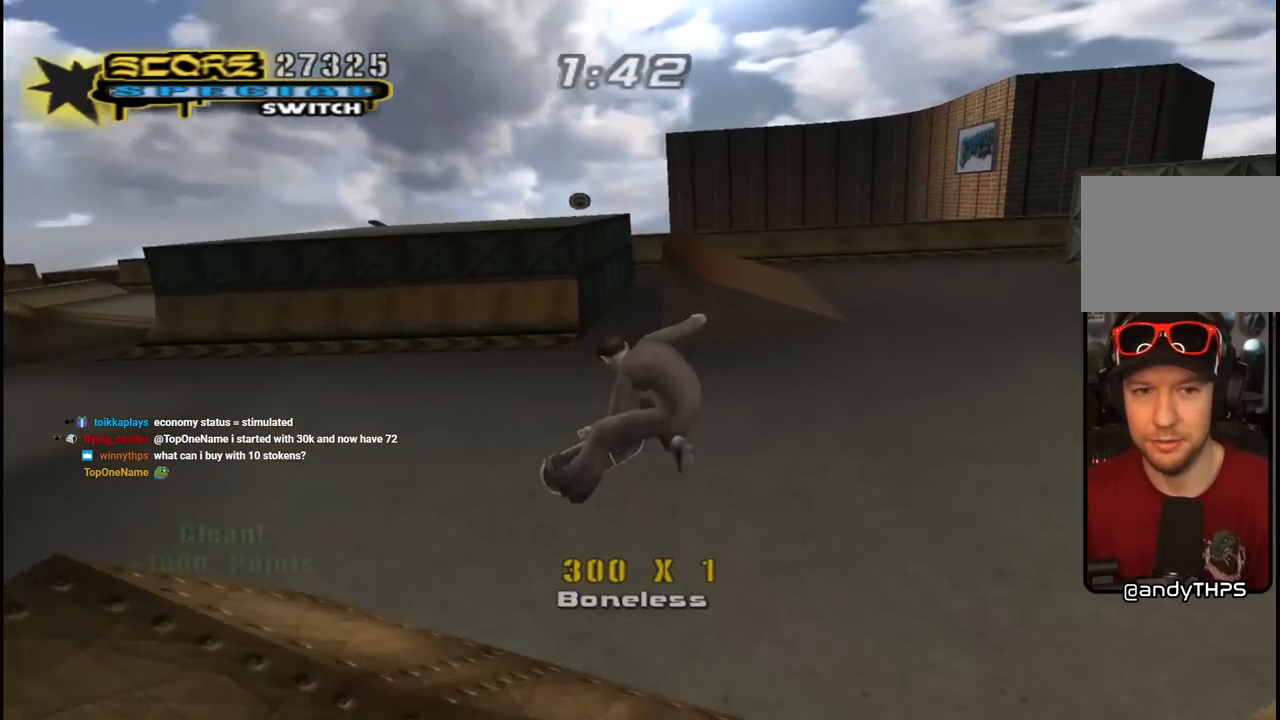
{"buttons": ["CROSS", "DPAD_RIGHT"], "left_stick": "center", "right_stick": "center", "events": [[300, "DPAD_RIGHT", "down"], [333, "DPAD_DOWN", "down"], [500, "DPAD_DOWN", "up"]]}
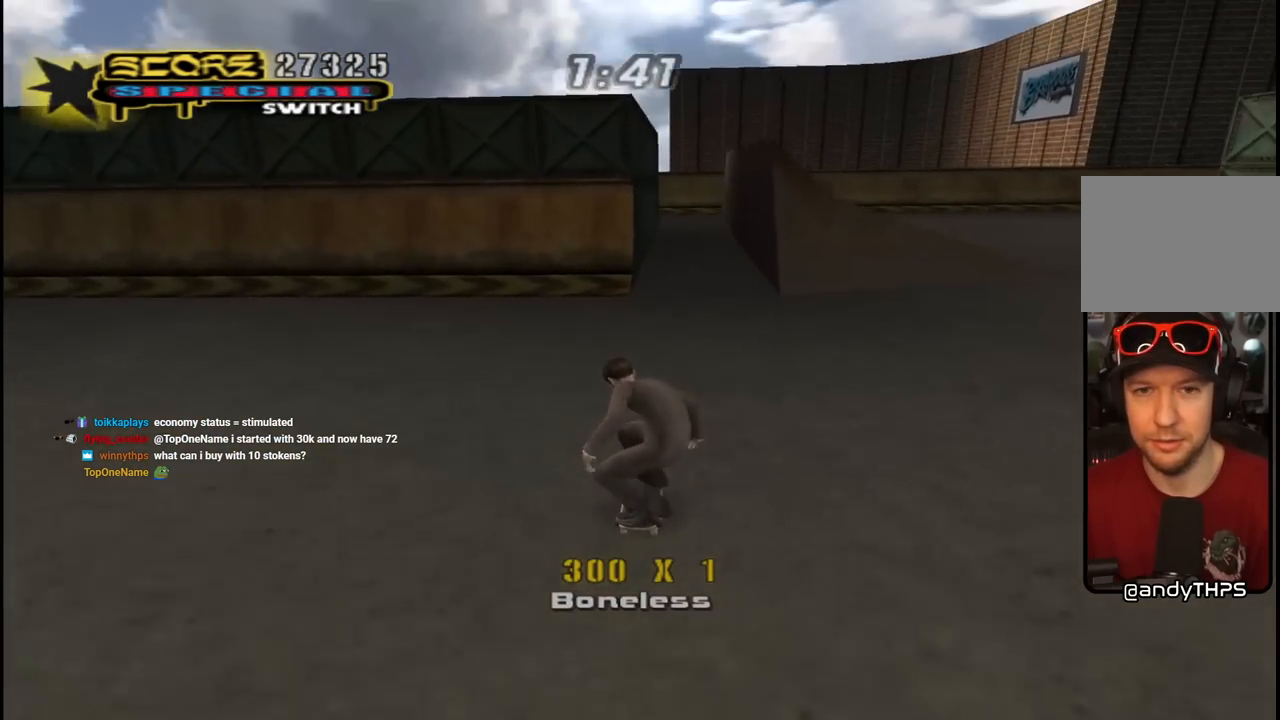
{"buttons": ["CROSS", "DPAD_LEFT"], "left_stick": "center", "right_stick": "center", "events": [[83, "DPAD_RIGHT", "up"], [333, "DPAD_LEFT", "down"]]}
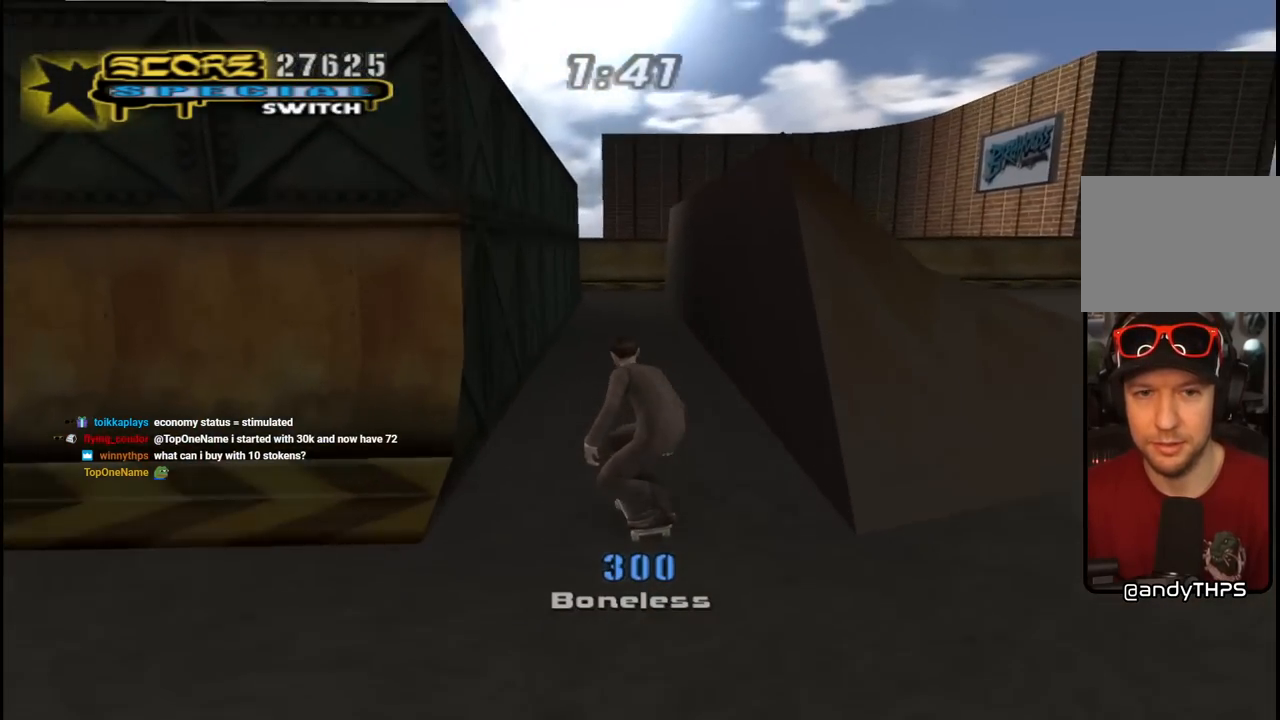
{"buttons": ["L1", "DPAD_UP", "DPAD_LEFT"], "left_stick": "center", "right_stick": "center", "events": [[117, "DPAD_LEFT", "up"], [133, "TRIANGLE", "down"], [150, "CROSS", "up"], [233, "CROSS", "down"], [233, "DPAD_UP", "down"], [250, "TRIANGLE", "up"], [267, "DPAD_UP", "up"], [317, "TRIANGLE", "down"], [333, "CROSS", "up"], [350, "DPAD_LEFT", "down"], [350, "DPAD_UP", "down"], [400, "CROSS", "down"], [417, "DPAD_UP", "up"], [417, "L1", "down"], [417, "TRIANGLE", "up"], [433, "DPAD_UP", "down"], [483, "CROSS", "up"]]}
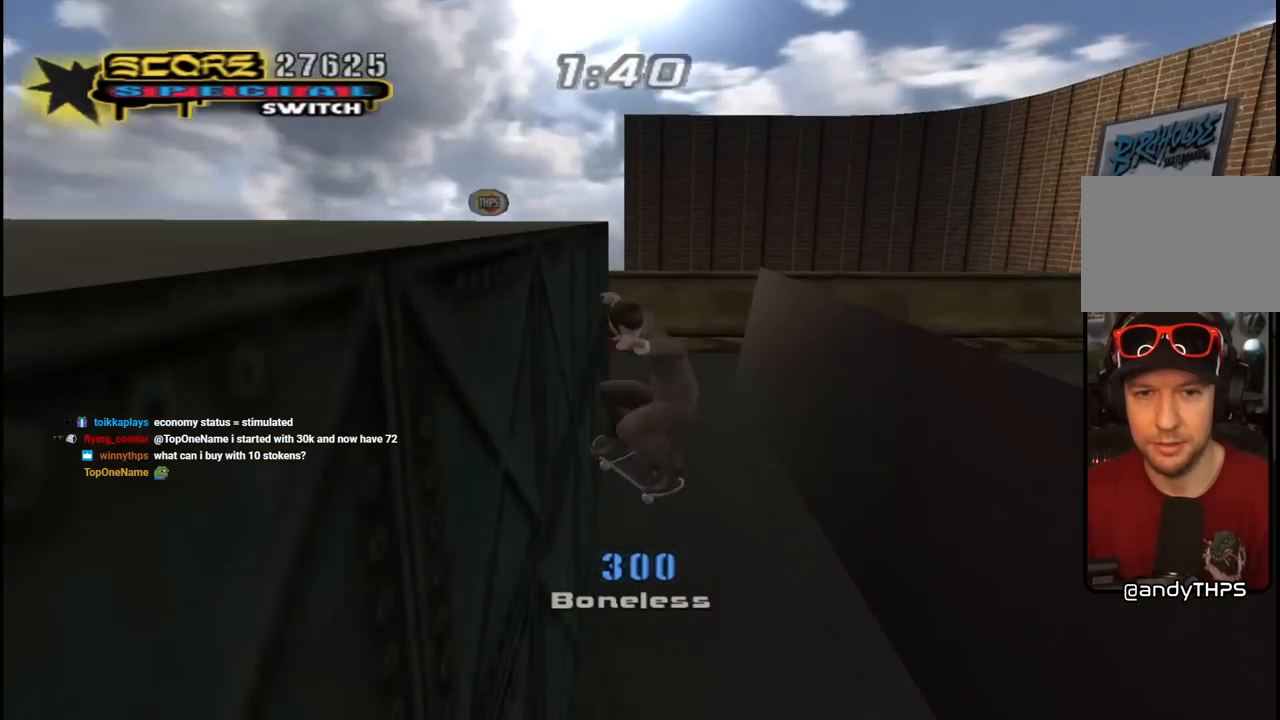
{"buttons": ["CROSS", "DPAD_LEFT"], "left_stick": "center", "right_stick": "center", "events": [[33, "CROSS", "down"], [117, "CROSS", "up"], [167, "CROSS", "down"], [217, "DPAD_UP", "up"], [233, "DPAD_DOWN", "down"], [350, "DPAD_DOWN", "up"], [367, "DPAD_LEFT", "up"], [367, "L1", "up"], [500, "DPAD_LEFT", "down"]]}
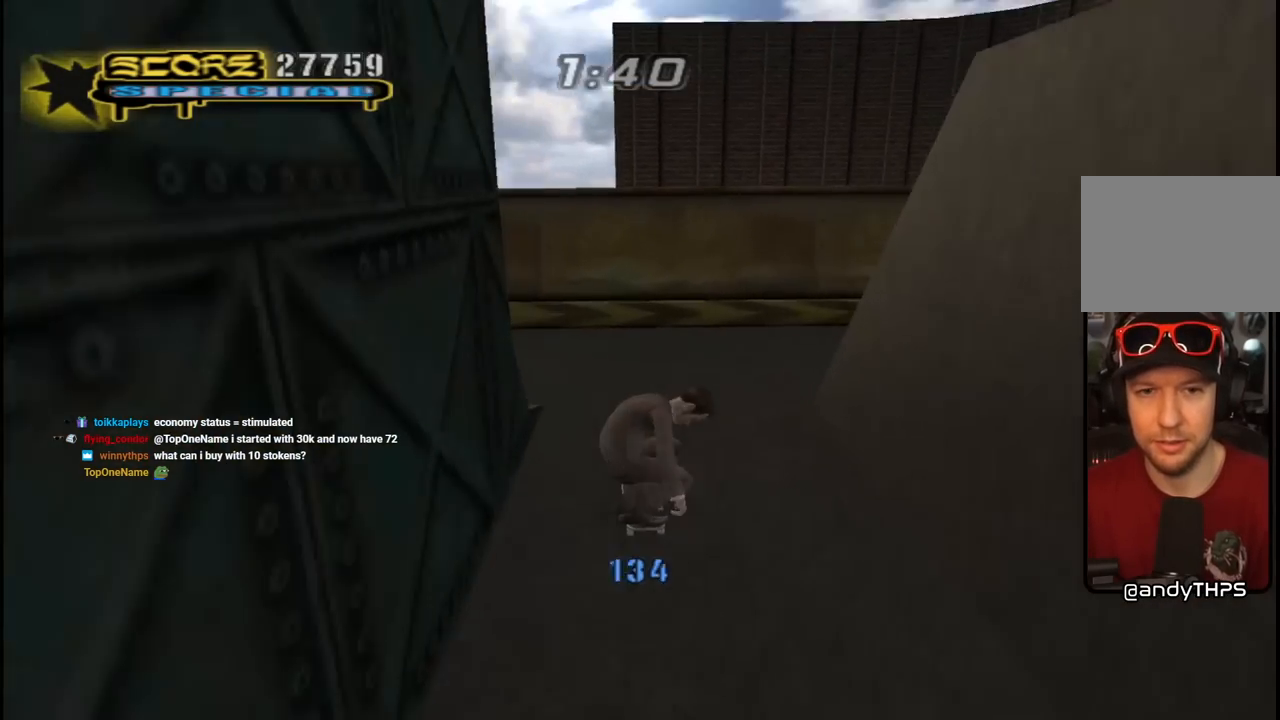
{"buttons": ["CROSS", "DPAD_RIGHT"], "left_stick": "center", "right_stick": "center", "events": [[133, "DPAD_LEFT", "up"], [200, "DPAD_LEFT", "down"], [217, "DPAD_UP", "down"], [283, "DPAD_UP", "up"], [300, "DPAD_LEFT", "up"], [400, "DPAD_RIGHT", "down"]]}
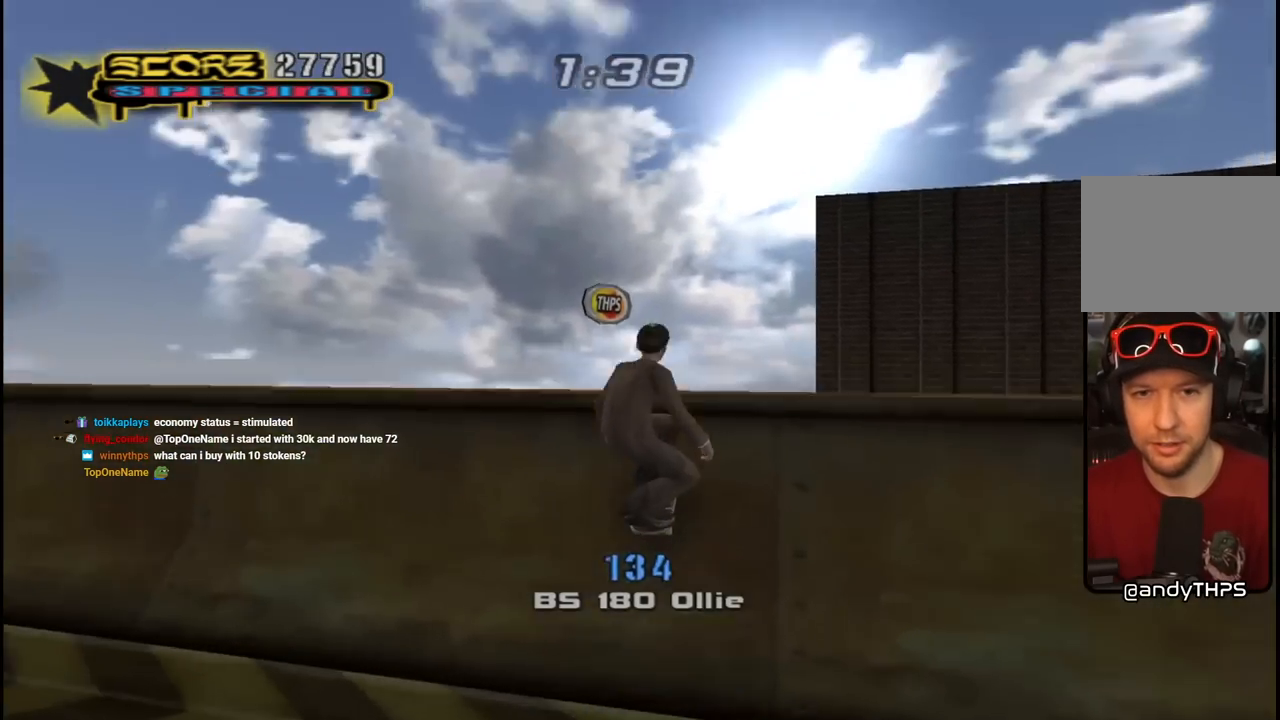
{"buttons": ["CROSS", "DPAD_UP", "DPAD_LEFT"], "left_stick": "center", "right_stick": "center", "events": [[33, "DPAD_UP", "down"], [50, "DPAD_RIGHT", "up"], [83, "CROSS", "up"], [150, "CROSS", "down"], [150, "R1", "down"], [267, "DPAD_LEFT", "down"], [283, "R1", "up"]]}
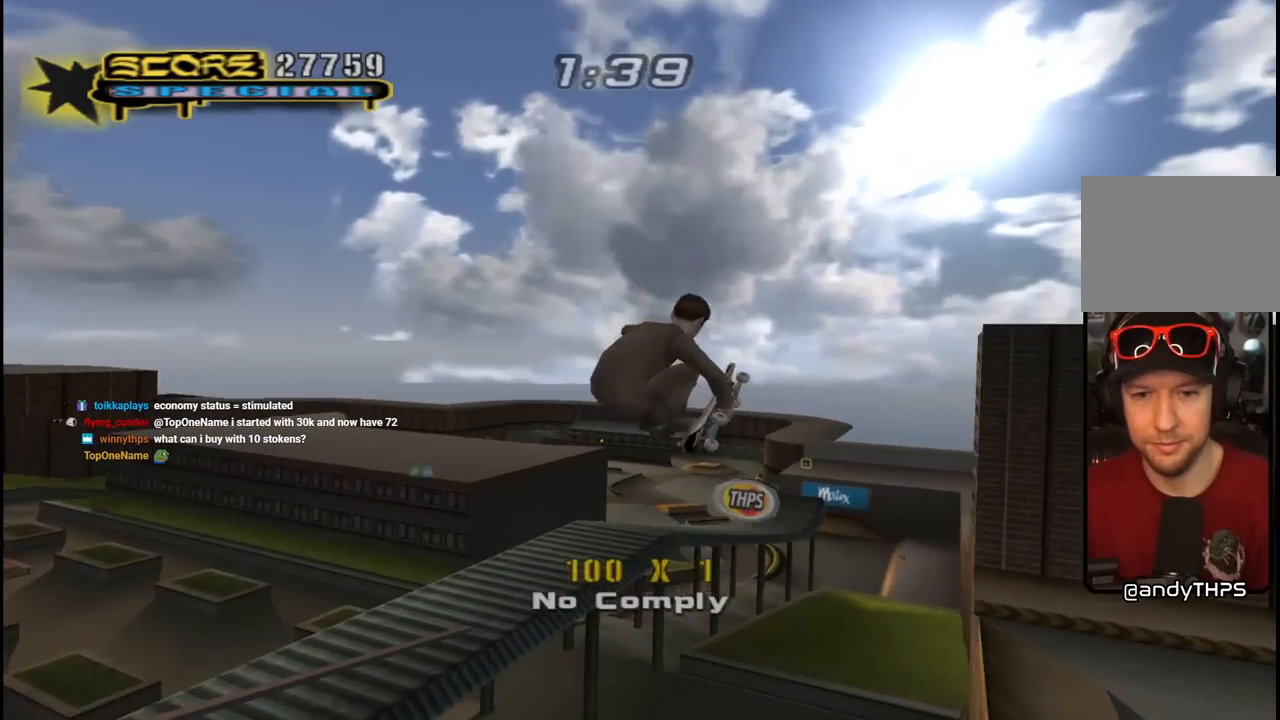
{"buttons": ["CROSS", "TRIANGLE", "DPAD_UP", "DPAD_LEFT"], "left_stick": "center", "right_stick": "center", "events": [[167, "DPAD_UP", "up"], [183, "DPAD_DOWN", "down"], [383, "DPAD_DOWN", "up"], [400, "TRIANGLE", "down"], [467, "DPAD_UP", "down"]]}
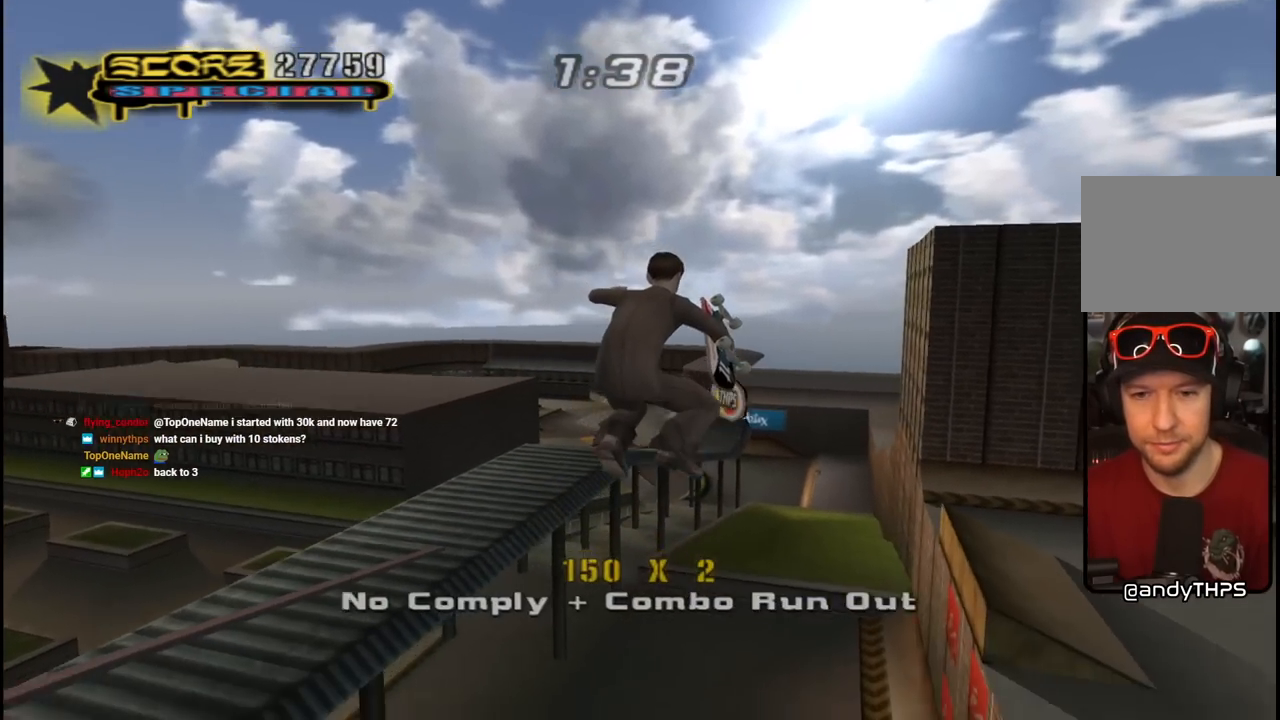
{"buttons": ["CROSS", "TRIANGLE"], "left_stick": "center", "right_stick": "center", "events": [[367, "DPAD_UP", "up"], [450, "DPAD_LEFT", "up"]]}
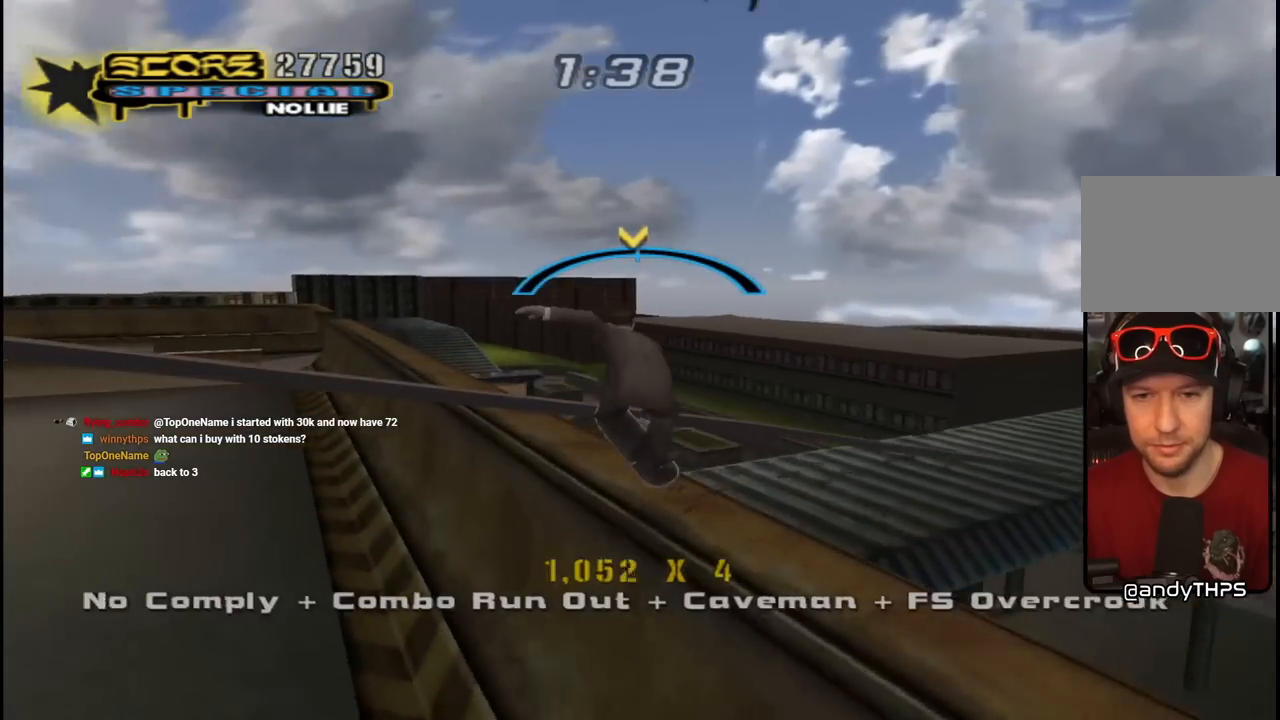
{"buttons": ["CROSS", "R1", "DPAD_DOWN"], "left_stick": "center", "right_stick": "center"}
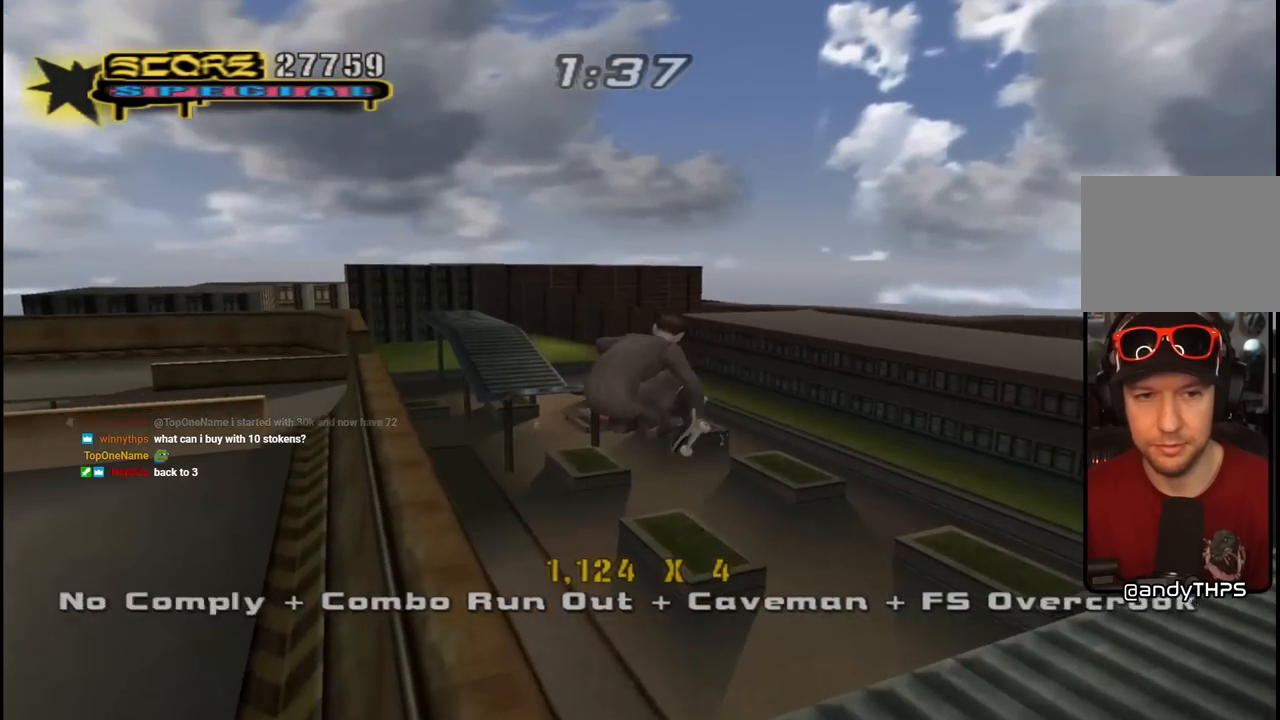
{"buttons": ["CROSS", "DPAD_RIGHT"], "left_stick": "center", "right_stick": "center", "events": [[83, "DPAD_RIGHT", "down"], [150, "DPAD_DOWN", "up"], [283, "R1", "up"]]}
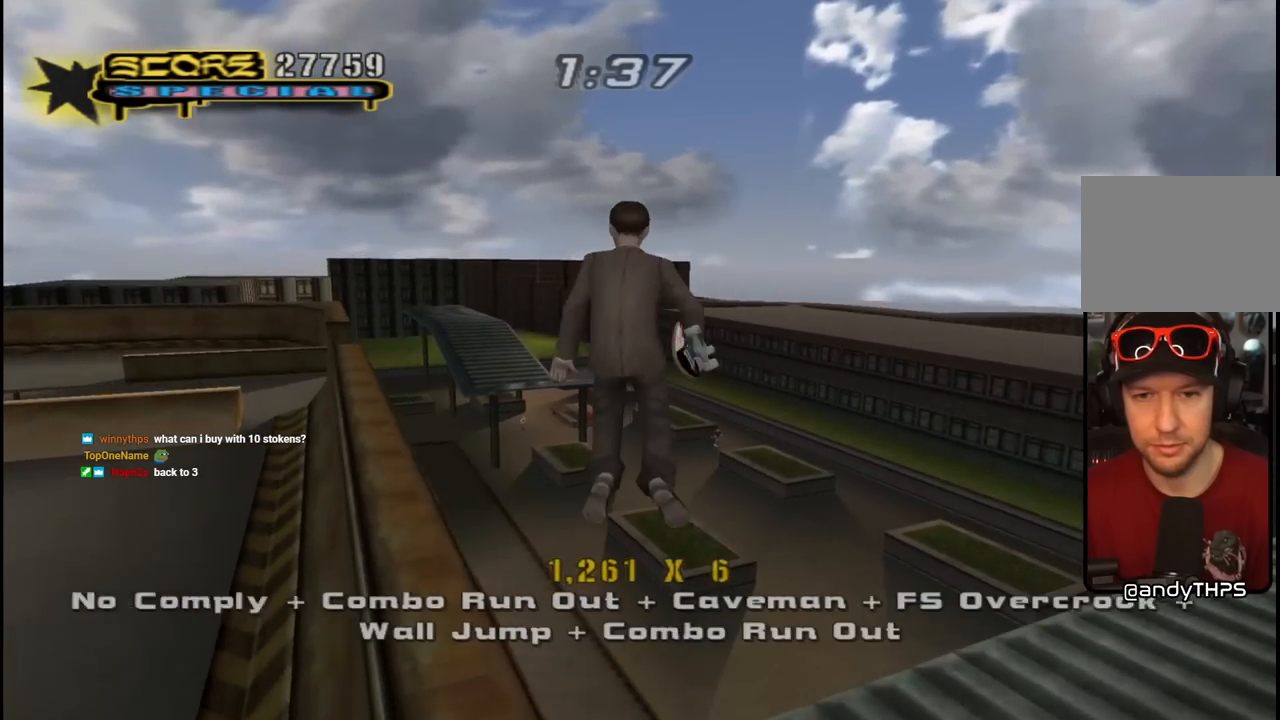
{"buttons": ["CROSS", "DPAD_RIGHT"], "left_stick": "center", "right_stick": "center", "events": []}
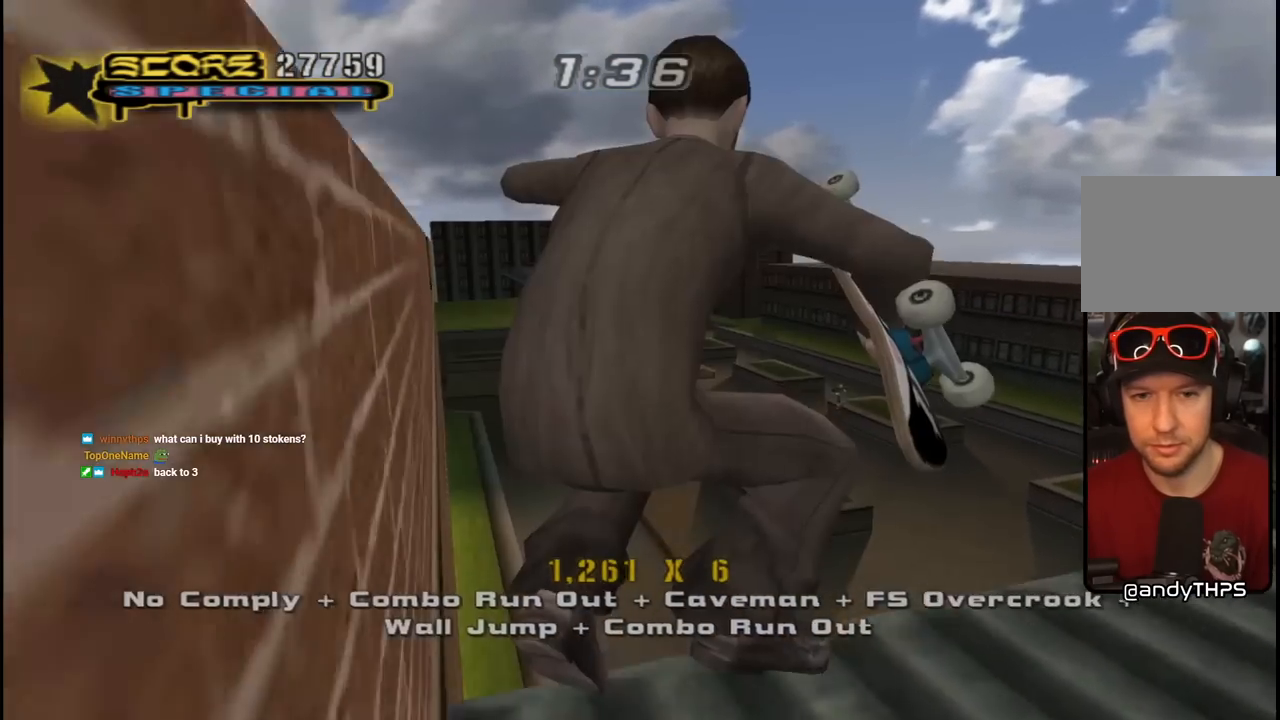
{"buttons": ["CROSS", "DPAD_DOWN", "DPAD_LEFT"], "left_stick": "center", "right_stick": "center", "events": [[217, "R1", "down"], [333, "DPAD_RIGHT", "up"], [333, "R1", "up"], [417, "DPAD_LEFT", "down"], [450, "DPAD_DOWN", "down"]]}
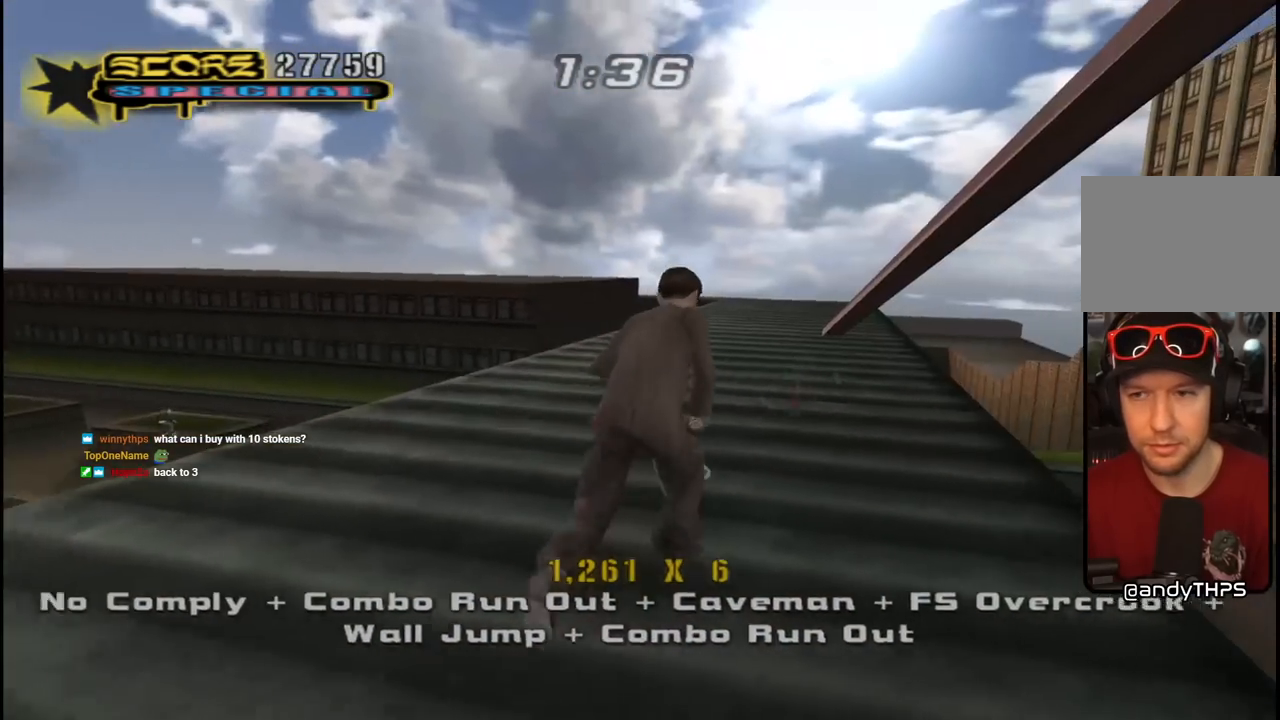
{"buttons": ["CROSS", "DPAD_DOWN", "DPAD_RIGHT"], "left_stick": "center", "right_stick": "center", "events": [[250, "DPAD_LEFT", "up"], [267, "DPAD_DOWN", "up"], [283, "DPAD_RIGHT", "down"], [400, "DPAD_DOWN", "down"]]}
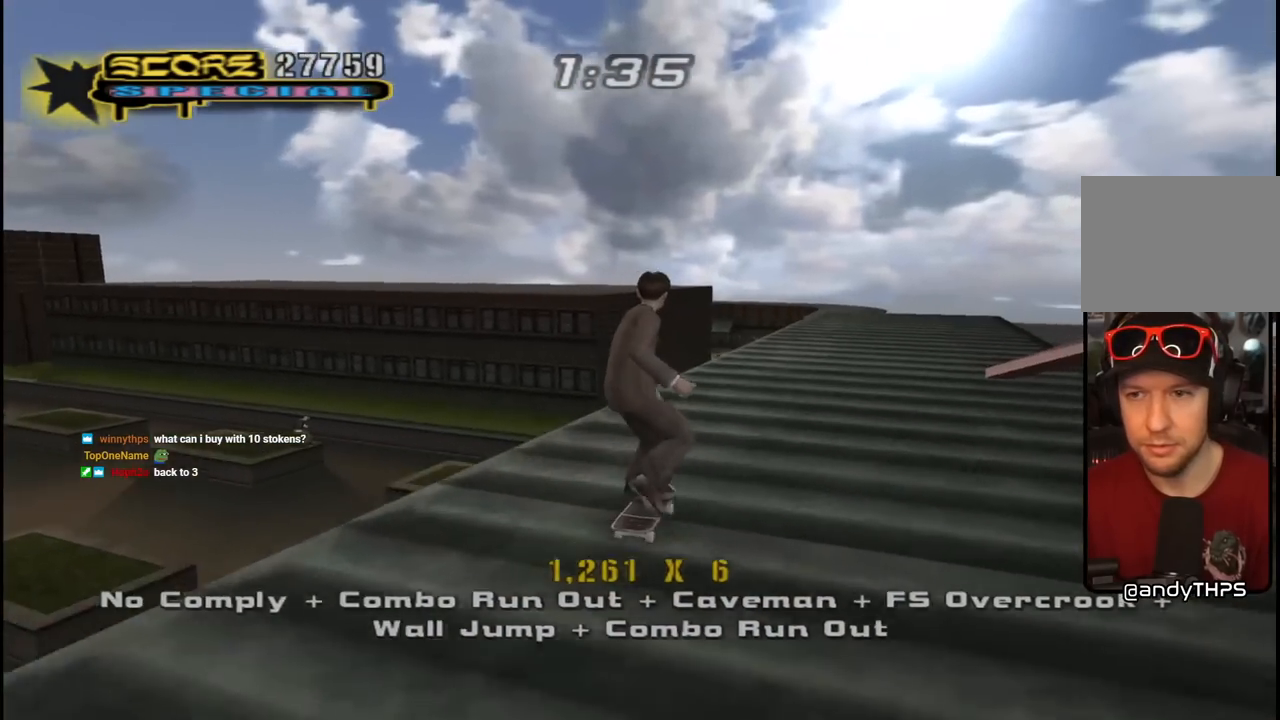
{"buttons": ["CROSS", "DPAD_DOWN"], "left_stick": "center", "right_stick": "center", "events": [[183, "DPAD_RIGHT", "up"]]}
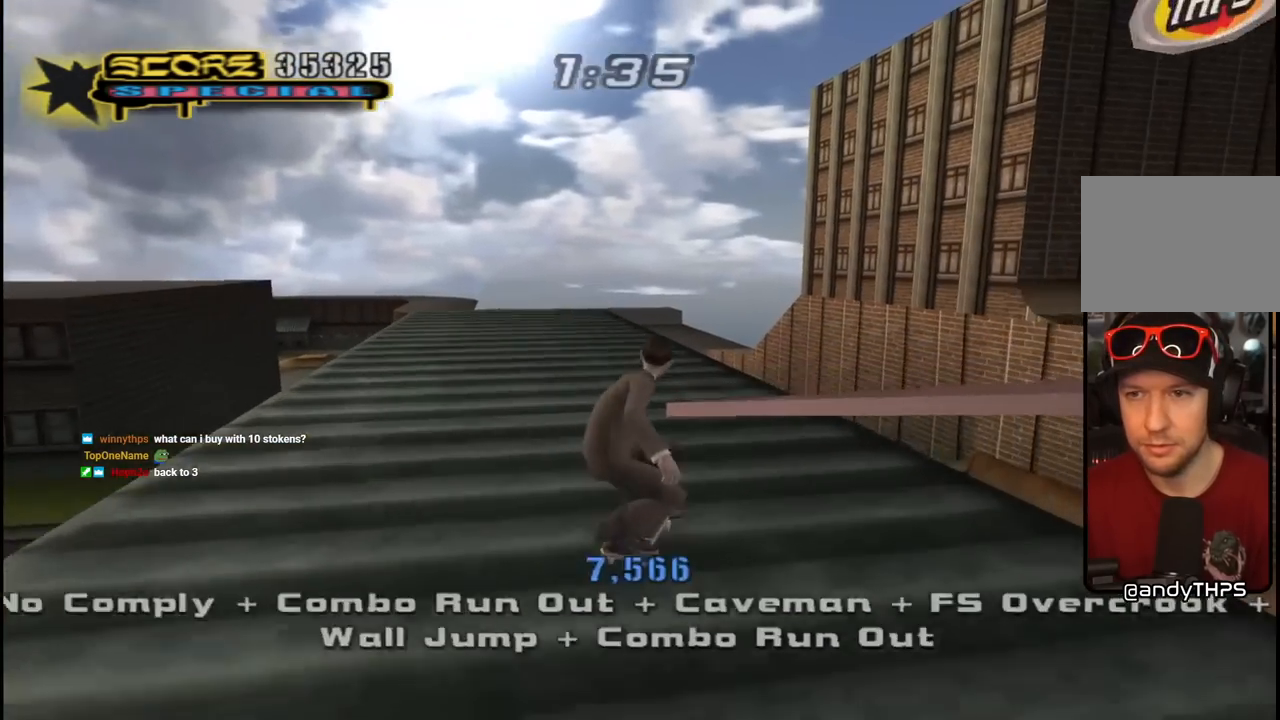
{"buttons": ["CROSS", "DPAD_DOWN"], "left_stick": "center", "right_stick": "center", "events": [[33, "DPAD_DOWN", "up"], [100, "DPAD_LEFT", "down"], [167, "DPAD_DOWN", "down"], [183, "DPAD_LEFT", "up"]]}
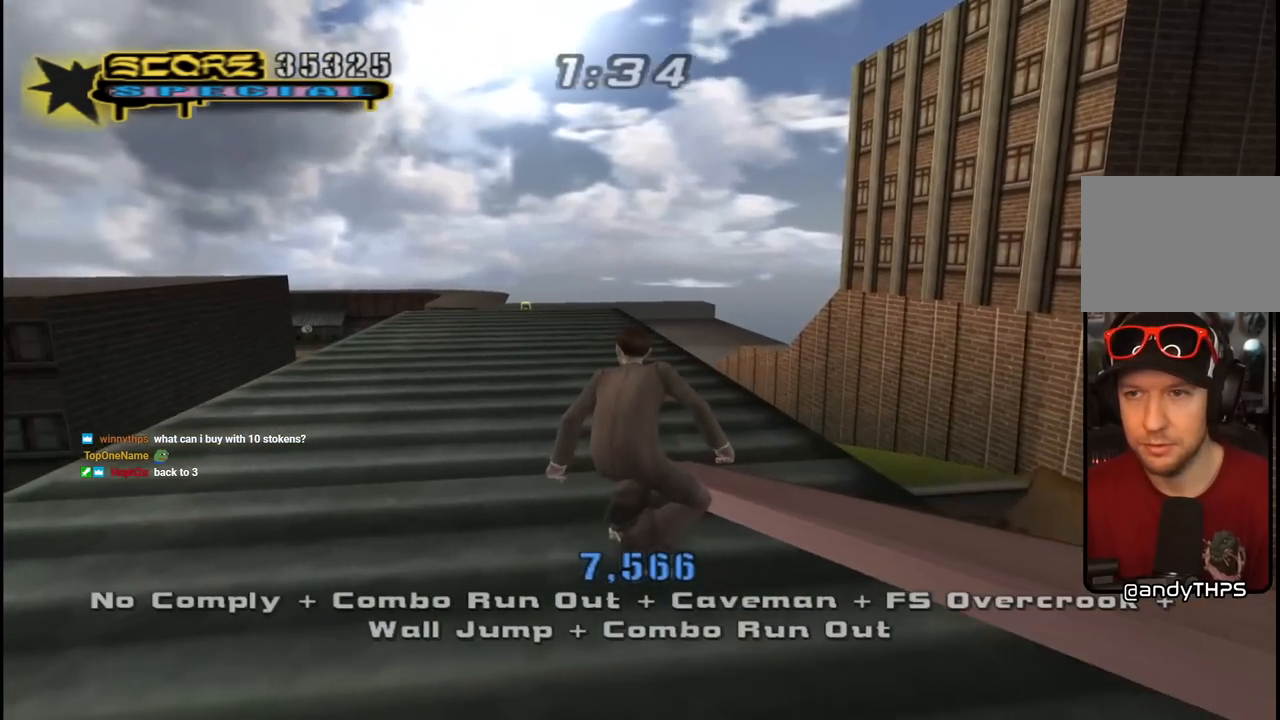
{"buttons": ["CROSS"], "left_stick": "center", "right_stick": "center", "events": [[50, "DPAD_DOWN", "up"], [67, "DPAD_LEFT", "down"], [100, "DPAD_LEFT", "up"], [400, "DPAD_DOWN", "down"], [467, "DPAD_DOWN", "up"]]}
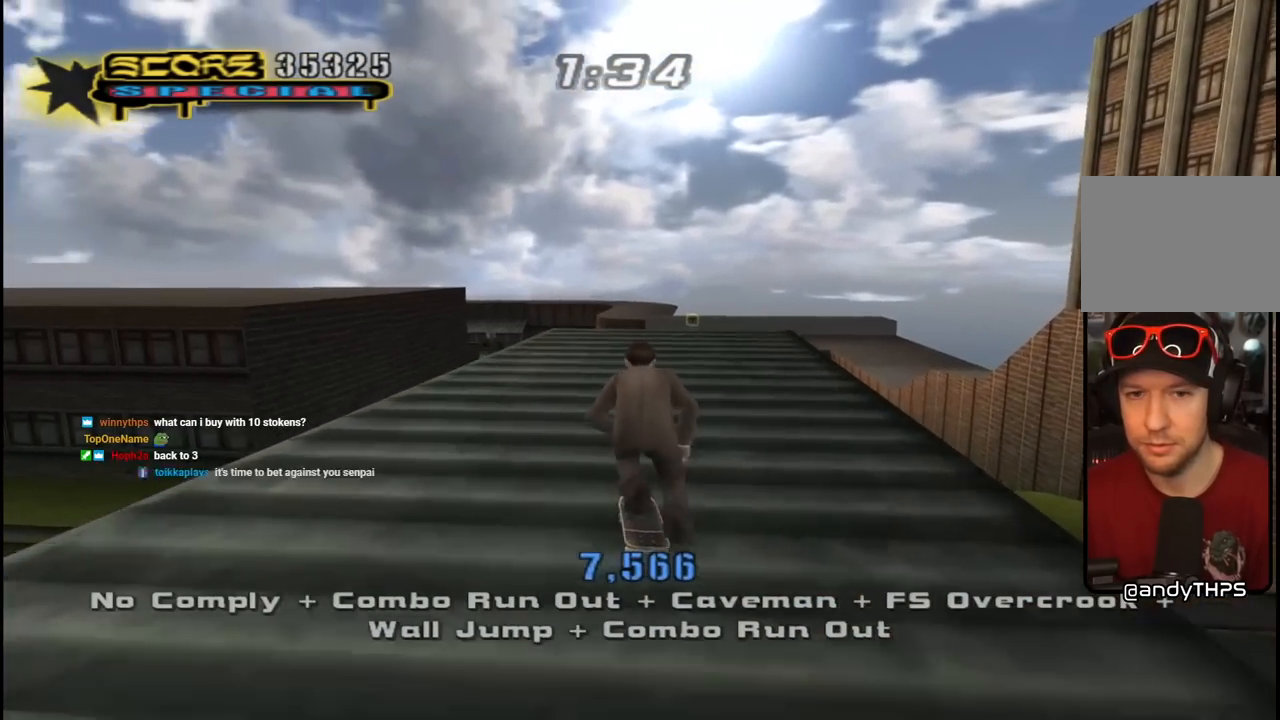
{"buttons": ["CROSS", "DPAD_DOWN"], "left_stick": "center", "right_stick": "center", "events": [[50, "DPAD_DOWN", "down"], [100, "R1", "down"], [250, "R1", "up"]]}
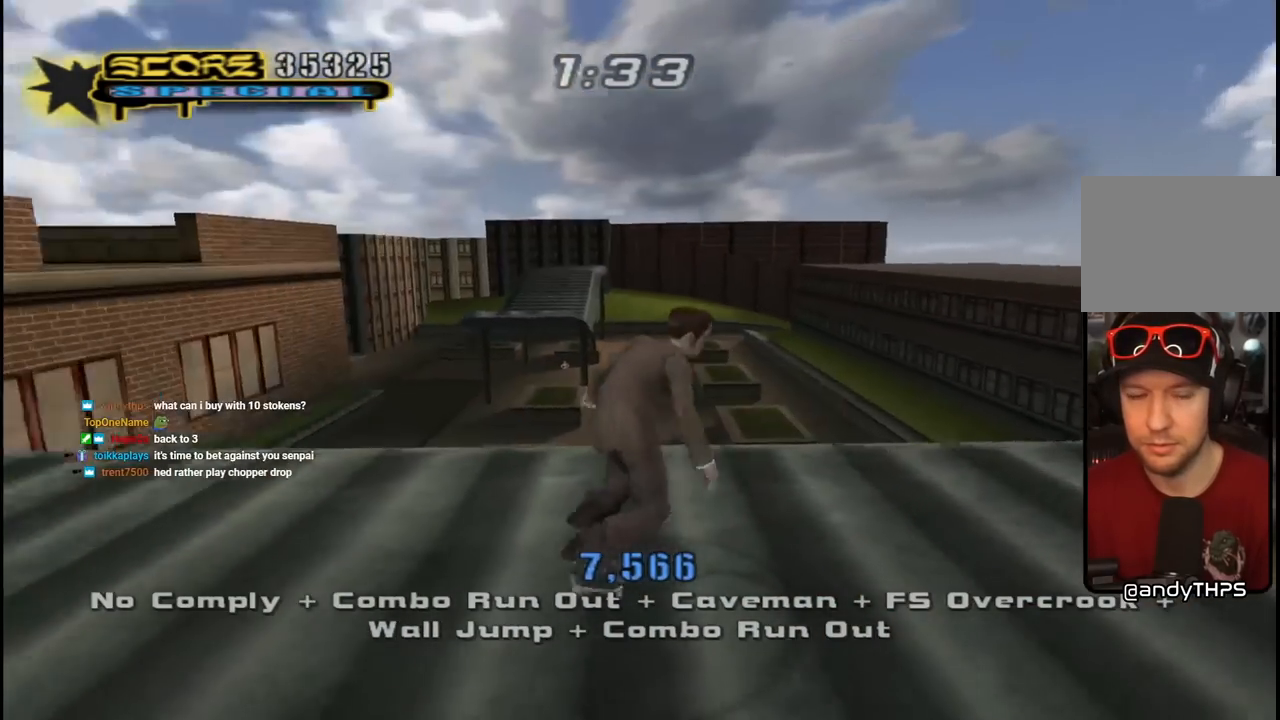
{"buttons": ["CROSS", "DPAD_DOWN"], "left_stick": "center", "right_stick": "center", "events": [[233, "DPAD_DOWN", "up"], [367, "DPAD_DOWN", "down"], [417, "DPAD_DOWN", "up"], [500, "DPAD_DOWN", "down"]]}
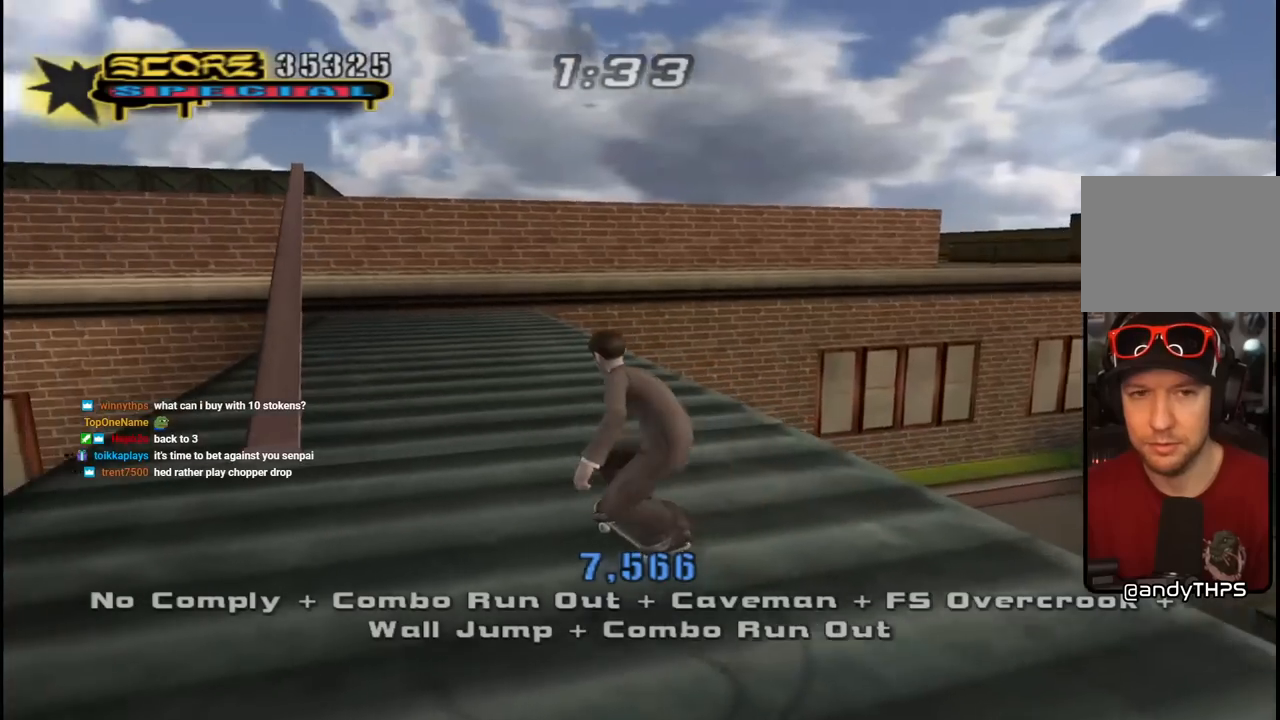
{"buttons": ["CROSS"], "left_stick": "center", "right_stick": "center", "events": [[67, "R1", "down"], [83, "DPAD_DOWN", "up"], [117, "R1", "up"], [200, "DPAD_LEFT", "down"], [233, "DPAD_LEFT", "up"]]}
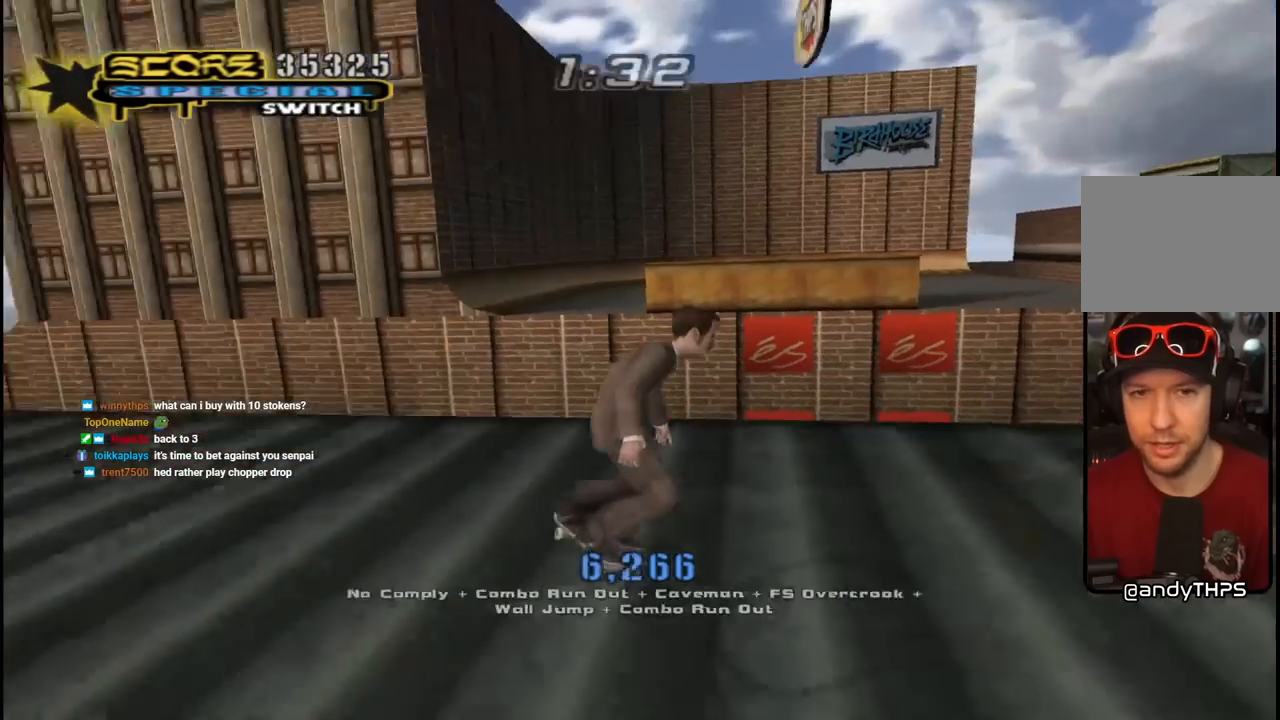
{"buttons": ["CROSS", "DPAD_UP", "DPAD_LEFT"], "left_stick": "center", "right_stick": "center", "events": [[117, "DPAD_RIGHT", "down"], [283, "DPAD_RIGHT", "up"], [417, "DPAD_LEFT", "down"], [433, "DPAD_UP", "down"]]}
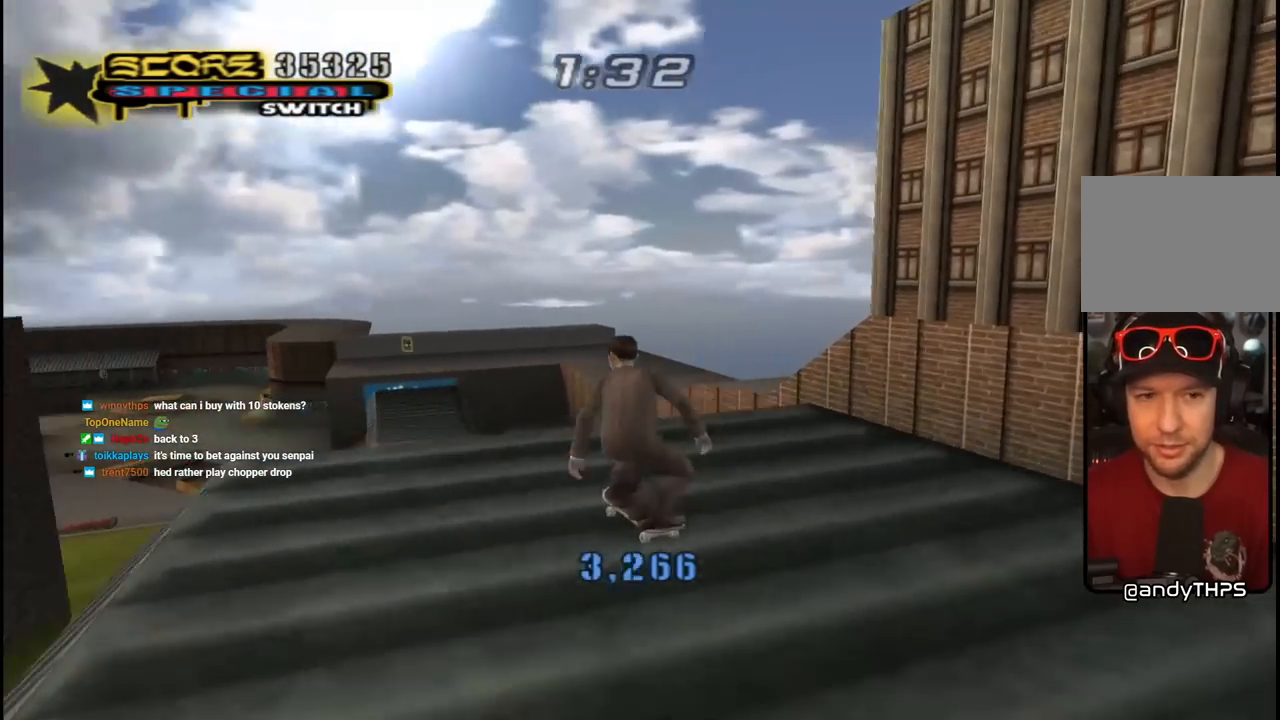
{"buttons": ["CROSS"], "left_stick": "center", "right_stick": "center", "events": [[17, "DPAD_UP", "up"], [33, "DPAD_LEFT", "up"], [183, "DPAD_RIGHT", "down"], [250, "DPAD_RIGHT", "up"]]}